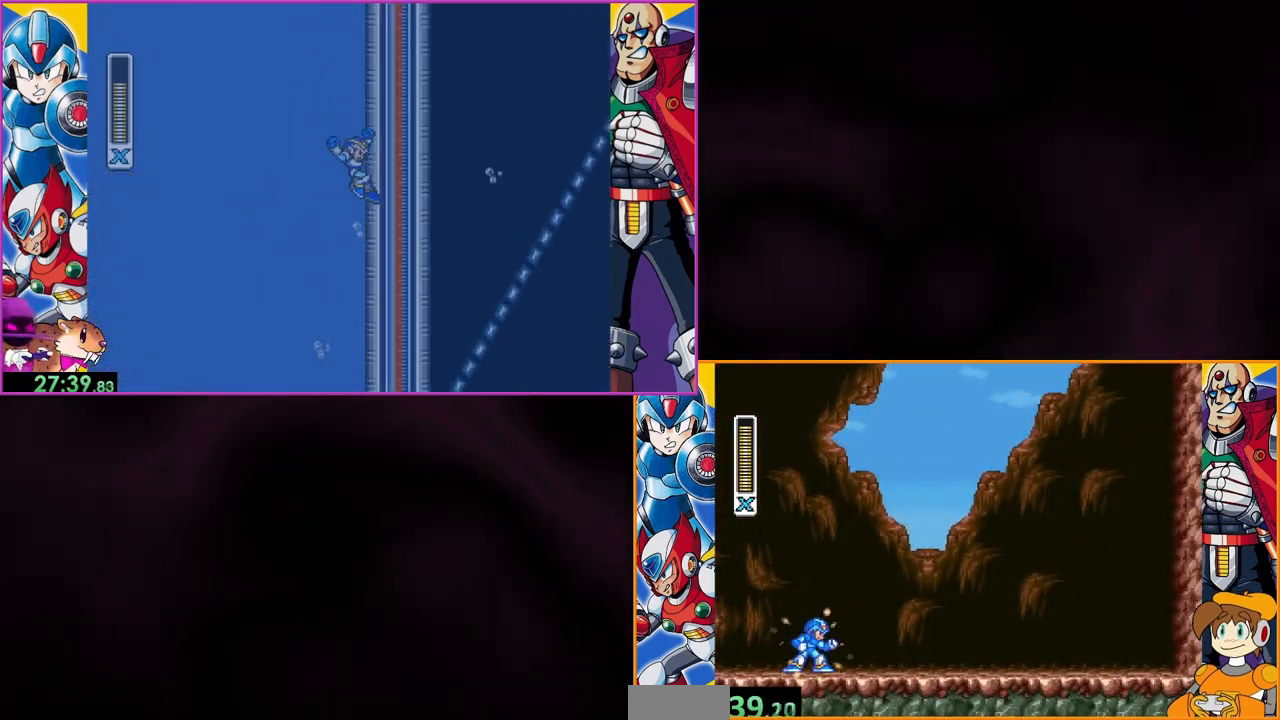
Gameplay with a controller (Nintendo layout); each line is a JSON object with the inputs held at the frame after it. "events" lists button and stick changes between this image and that frame as [ms after this image, input, new state], when the widget could be followed in between. Not read: L3 R3.
{"buttons": ["Y"], "events": []}
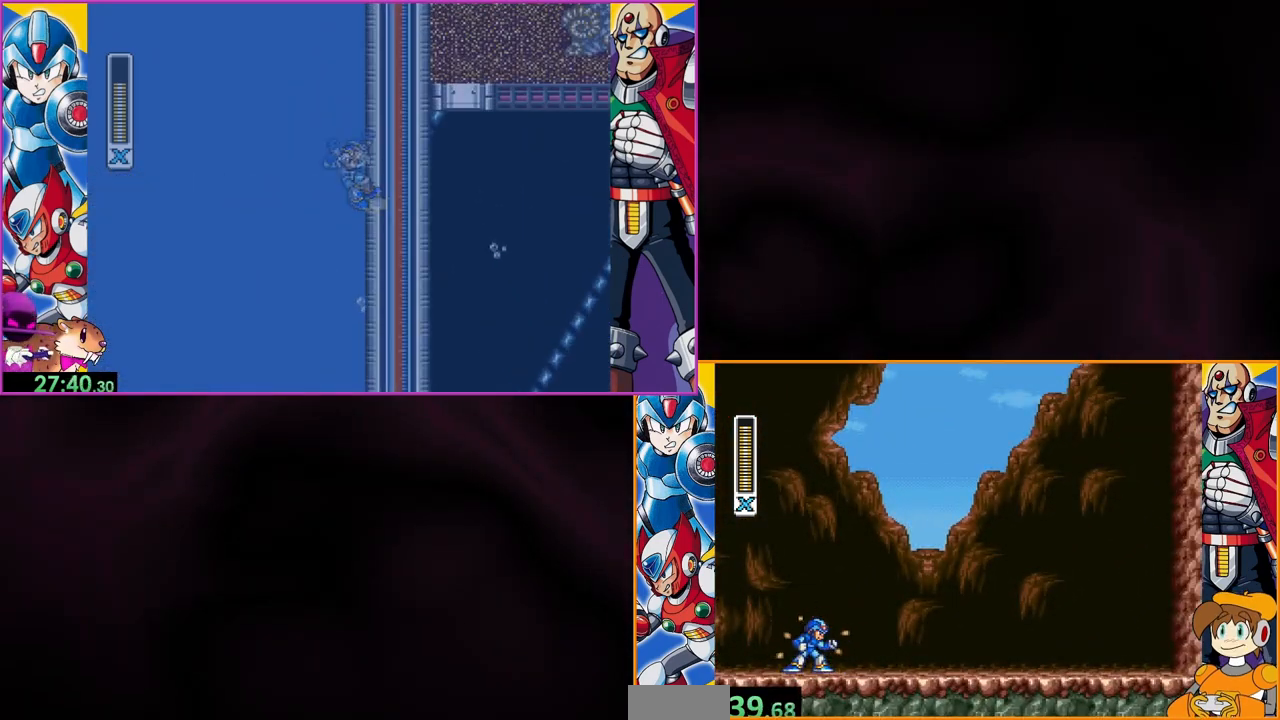
{"buttons": ["Y"], "events": []}
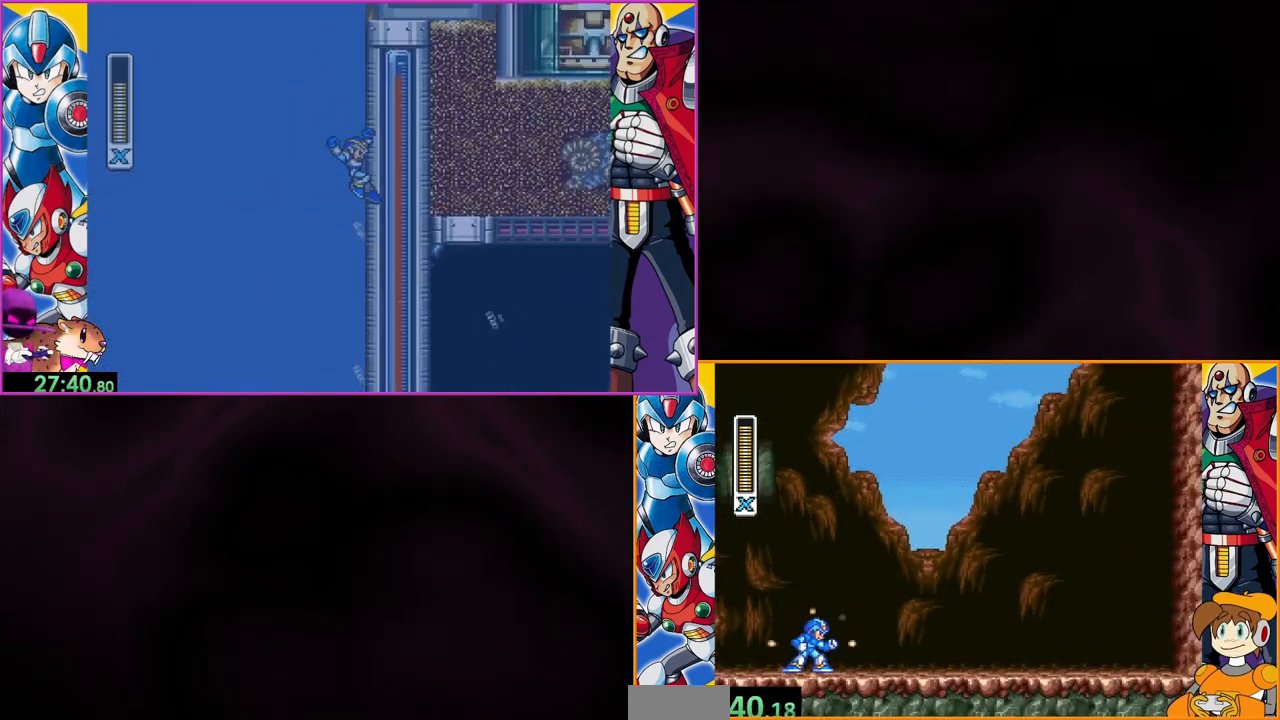
{"buttons": ["Y"], "events": []}
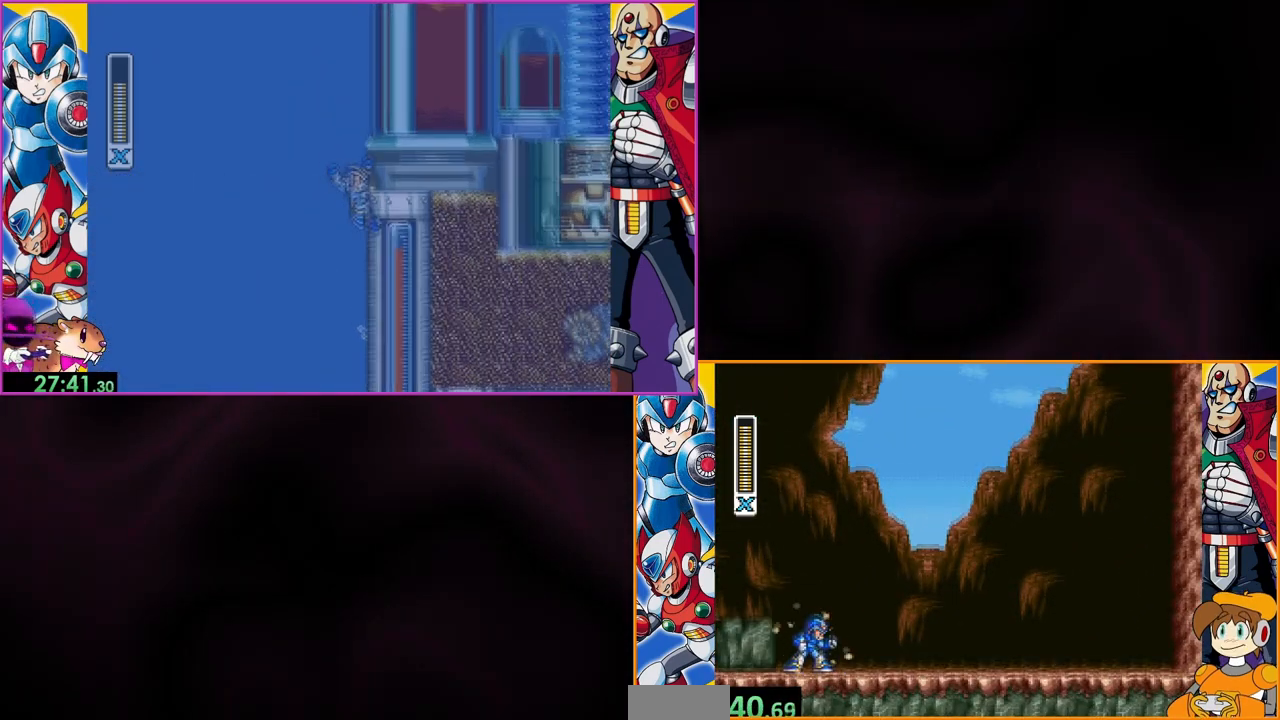
{"buttons": ["Y"], "events": []}
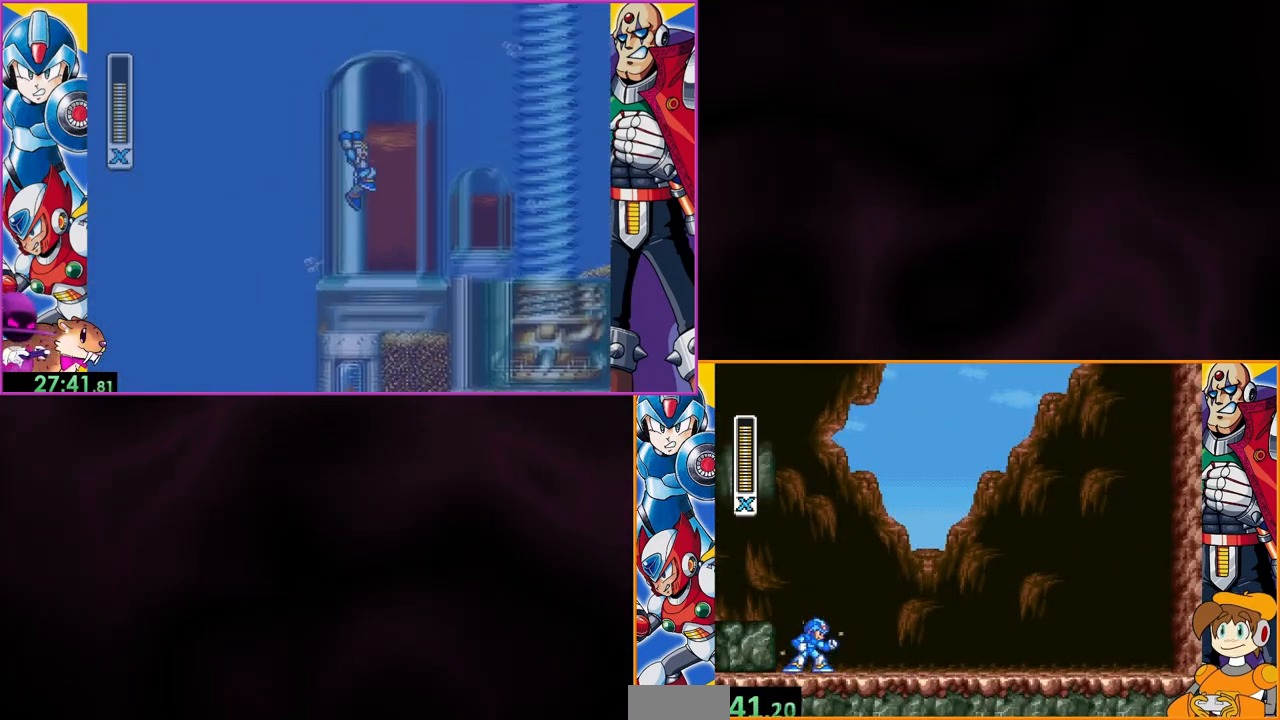
{"buttons": ["Y"], "events": []}
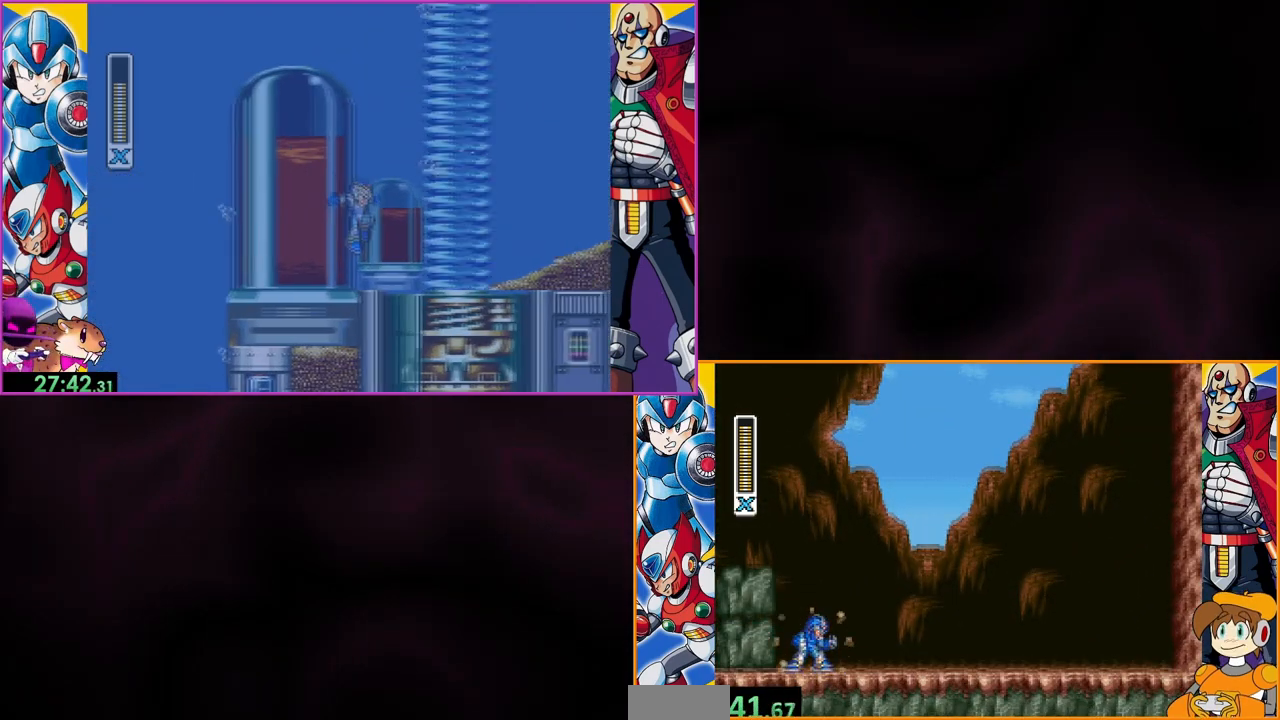
{"buttons": ["Y"], "events": []}
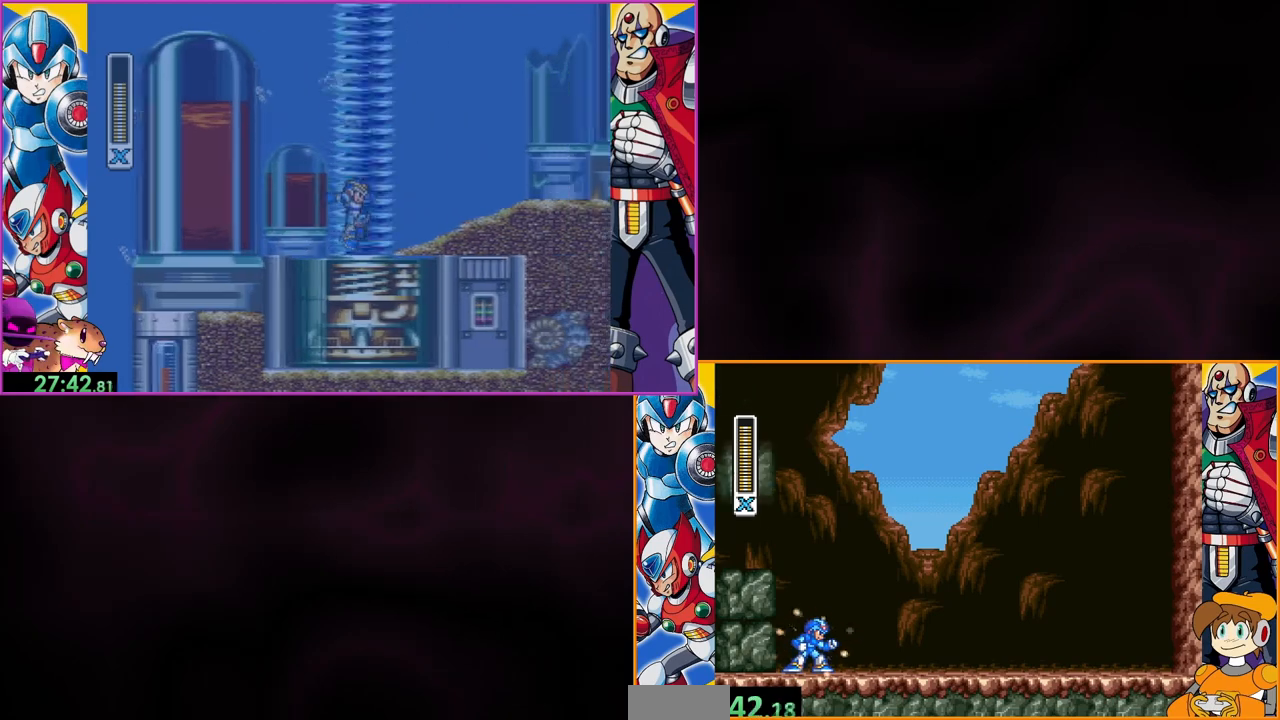
{"buttons": ["Y"], "events": []}
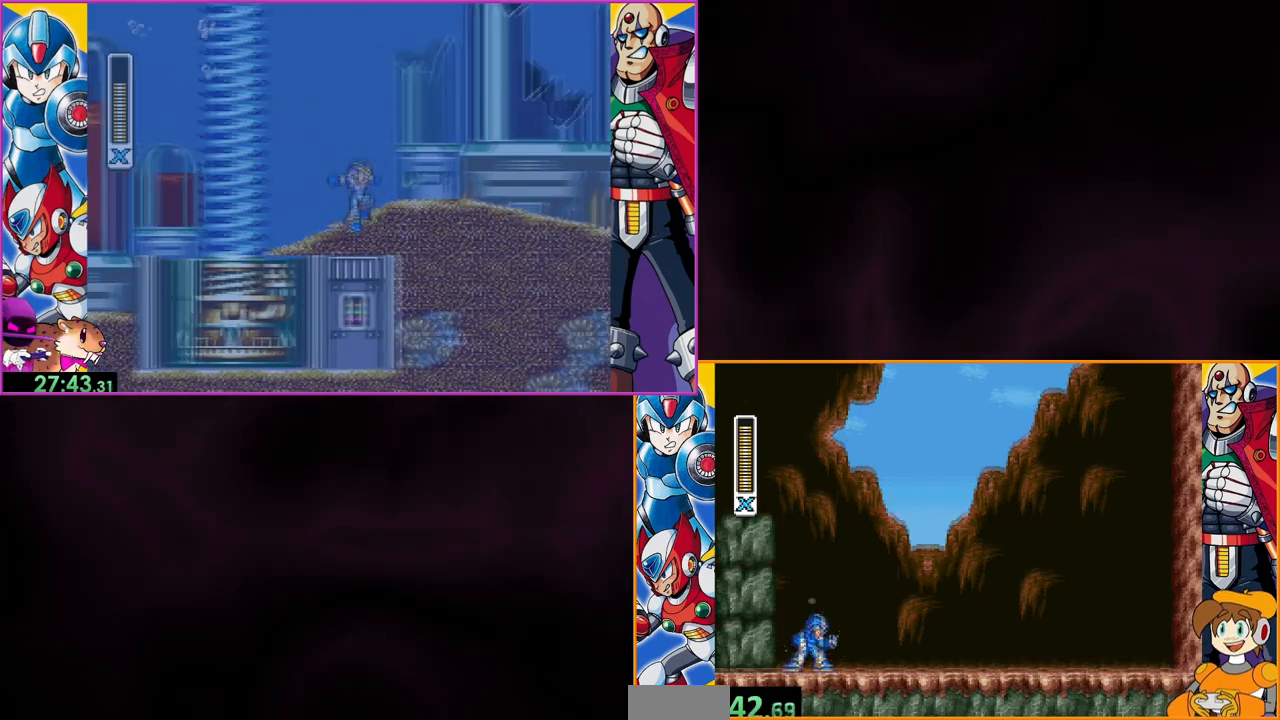
{"buttons": ["Y"], "events": []}
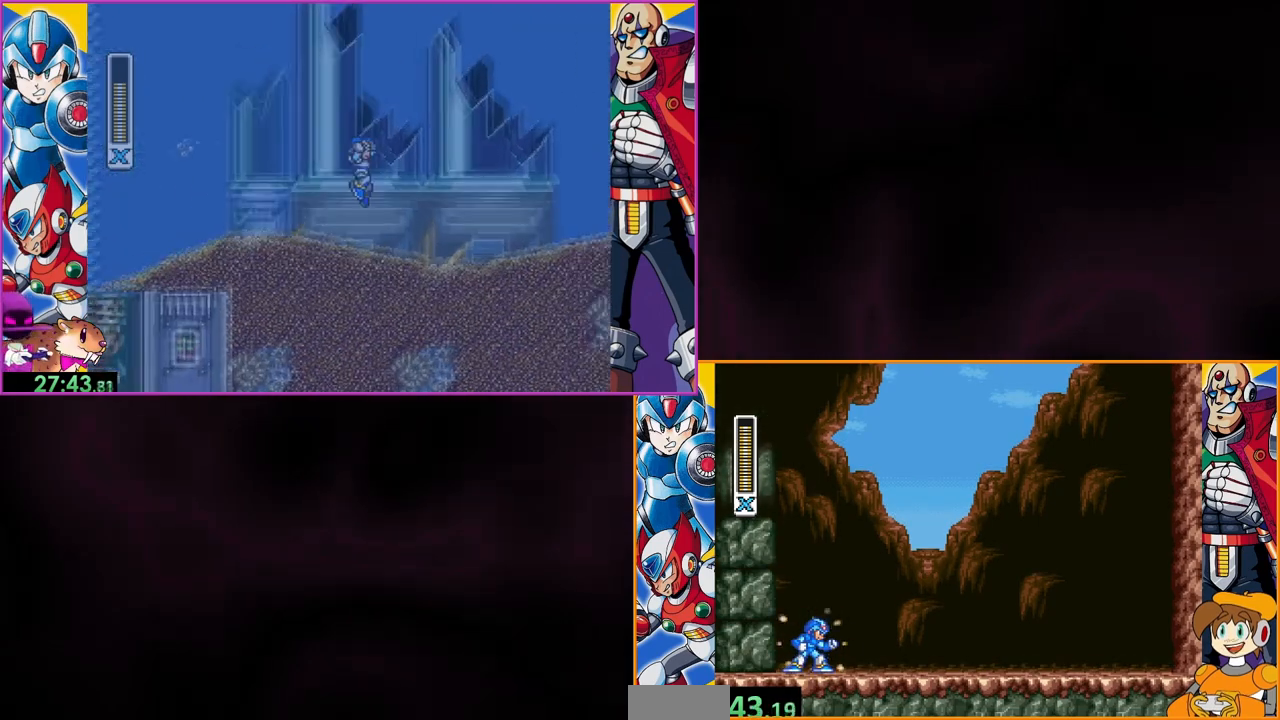
{"buttons": ["Y"], "events": []}
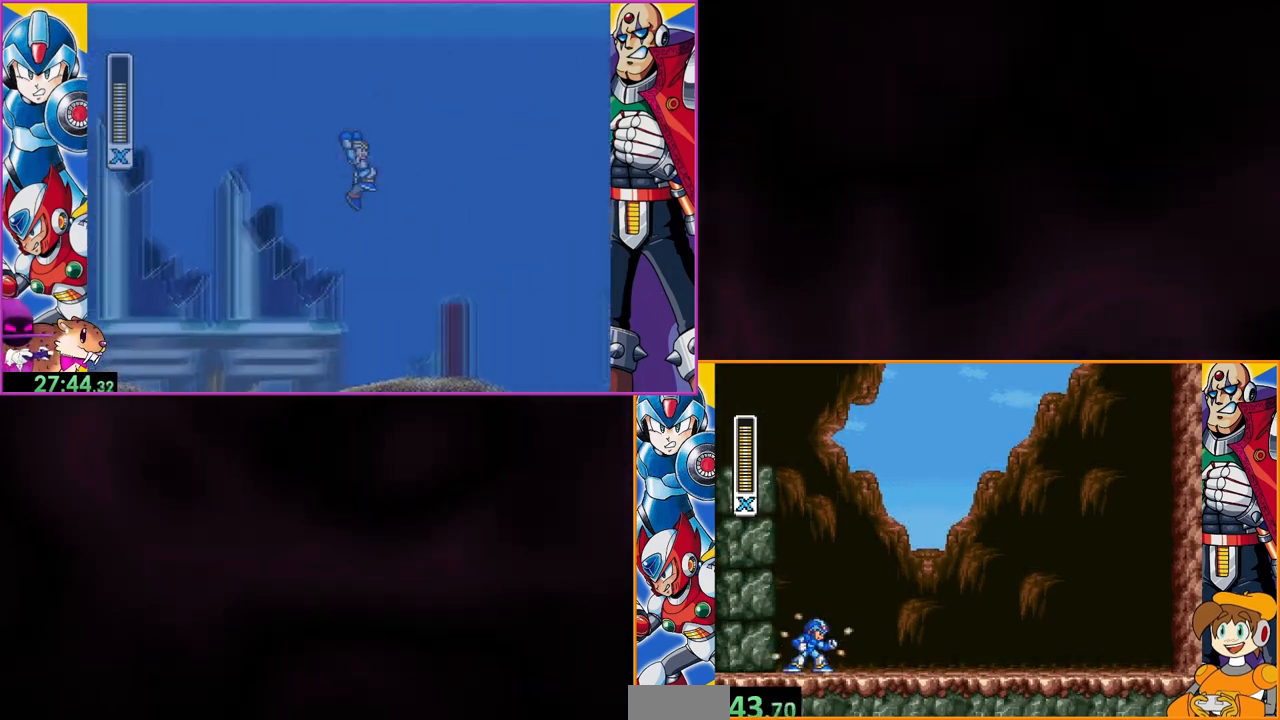
{"buttons": ["Y"], "events": []}
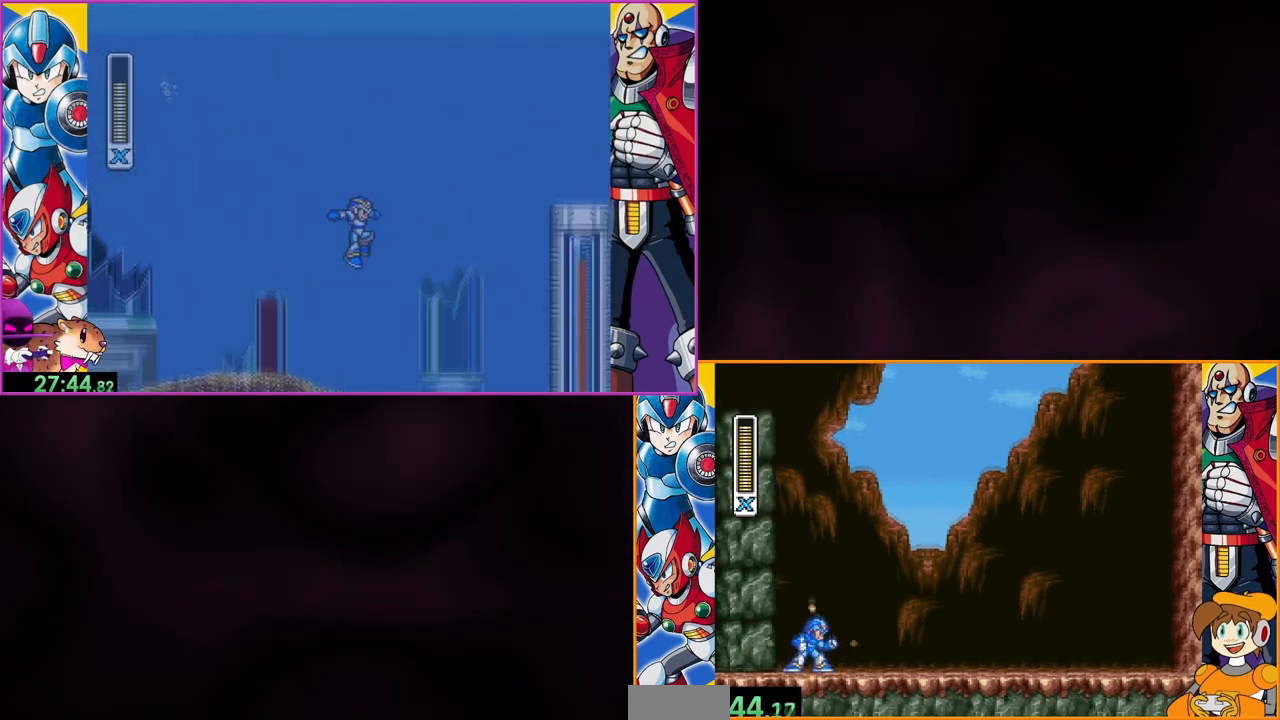
{"buttons": ["Y"], "events": []}
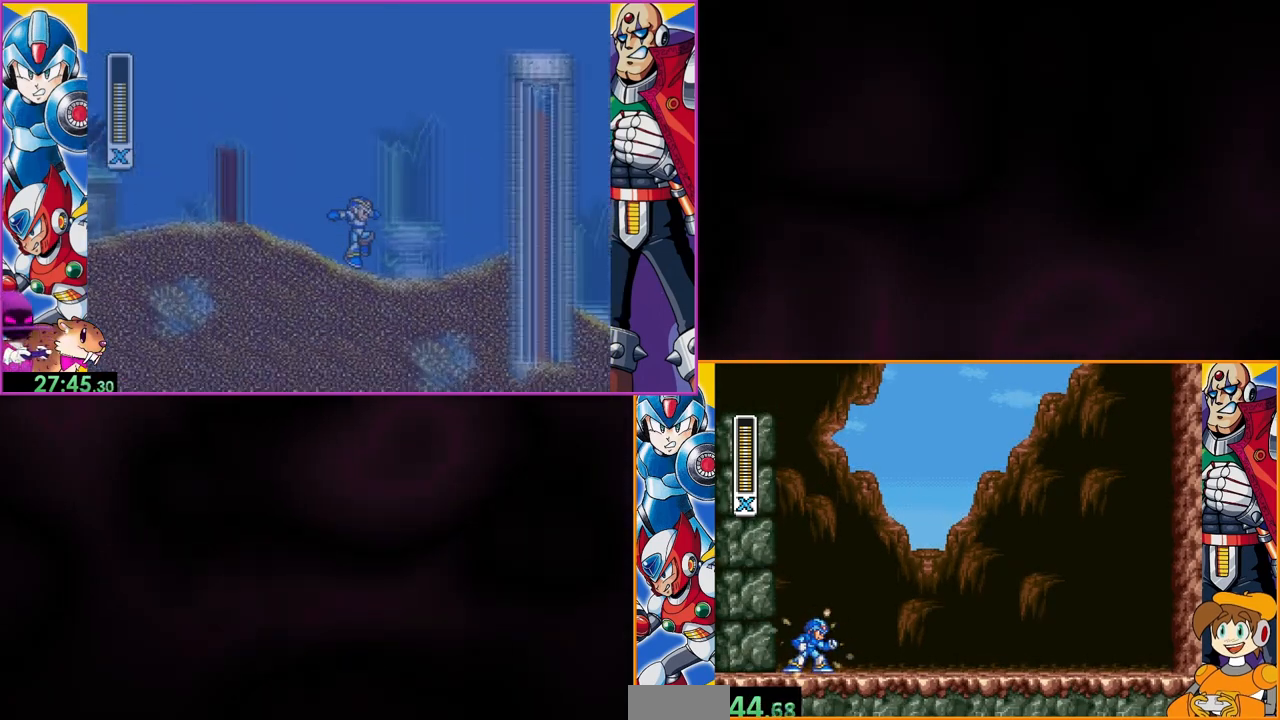
{"buttons": ["Y"], "events": []}
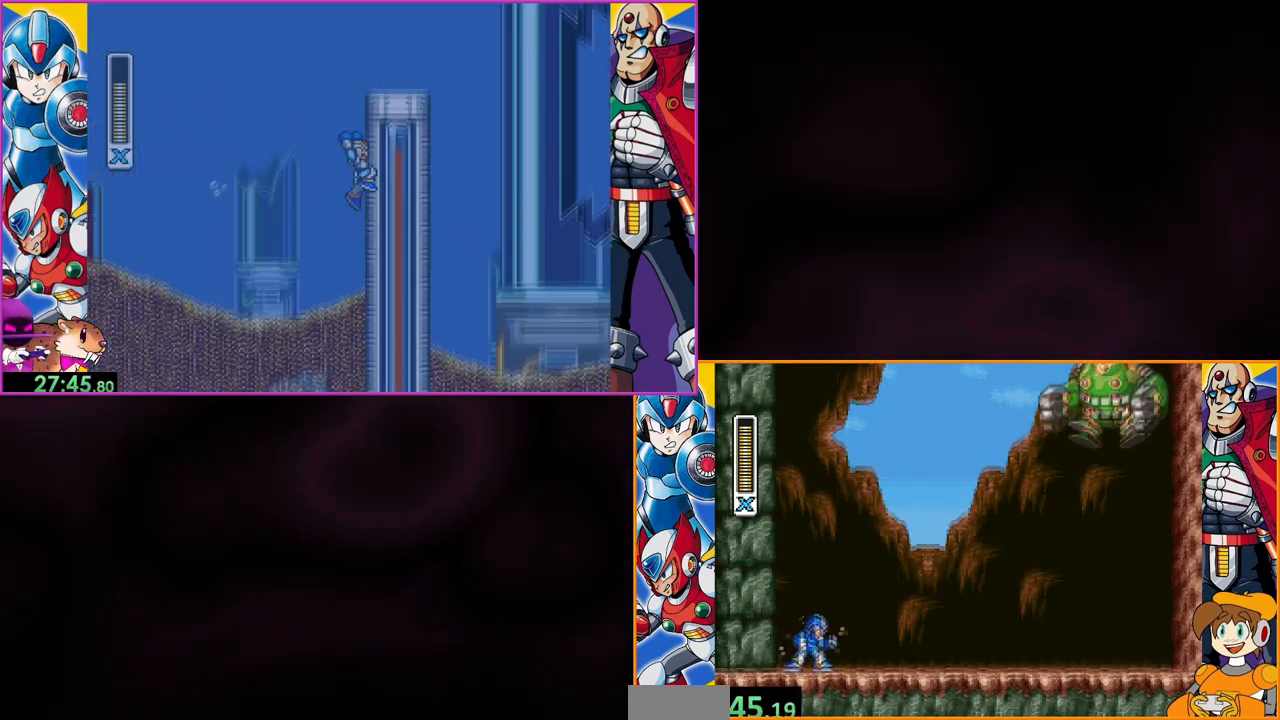
{"buttons": ["Y"], "events": []}
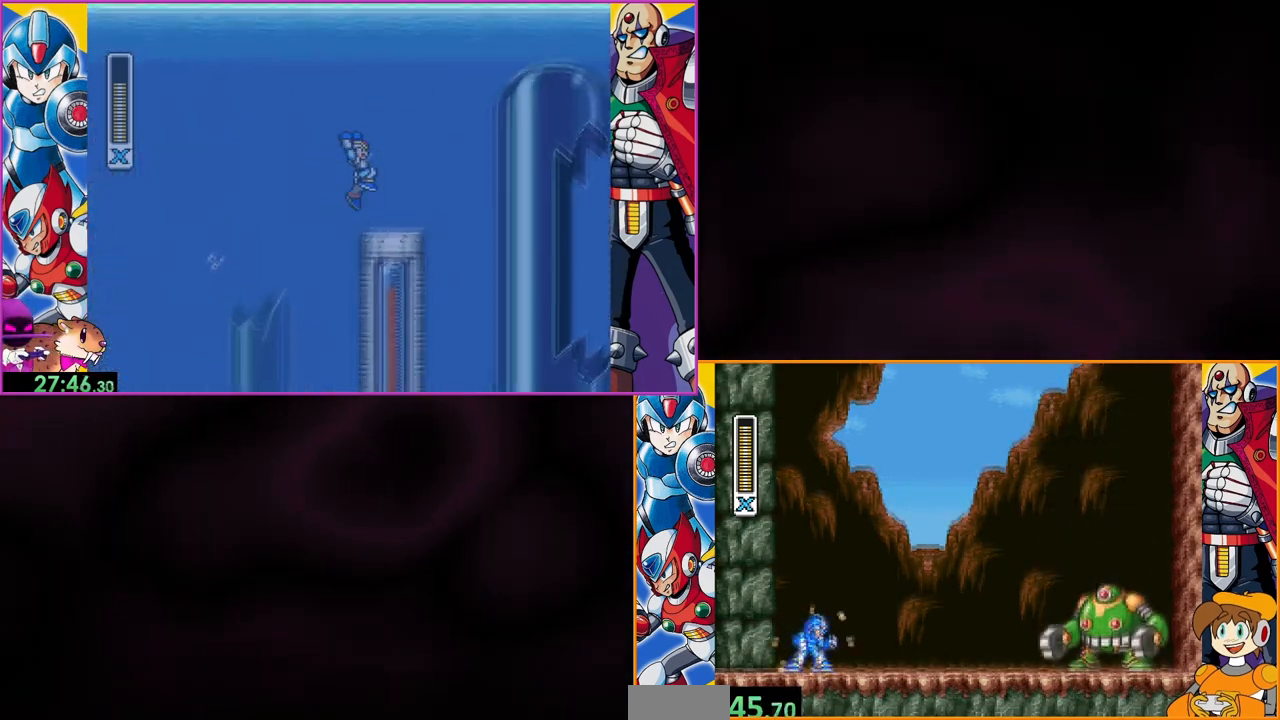
{"buttons": ["Y", "DPAD_RIGHT"], "events": [[300, "DPAD_RIGHT", "down"]]}
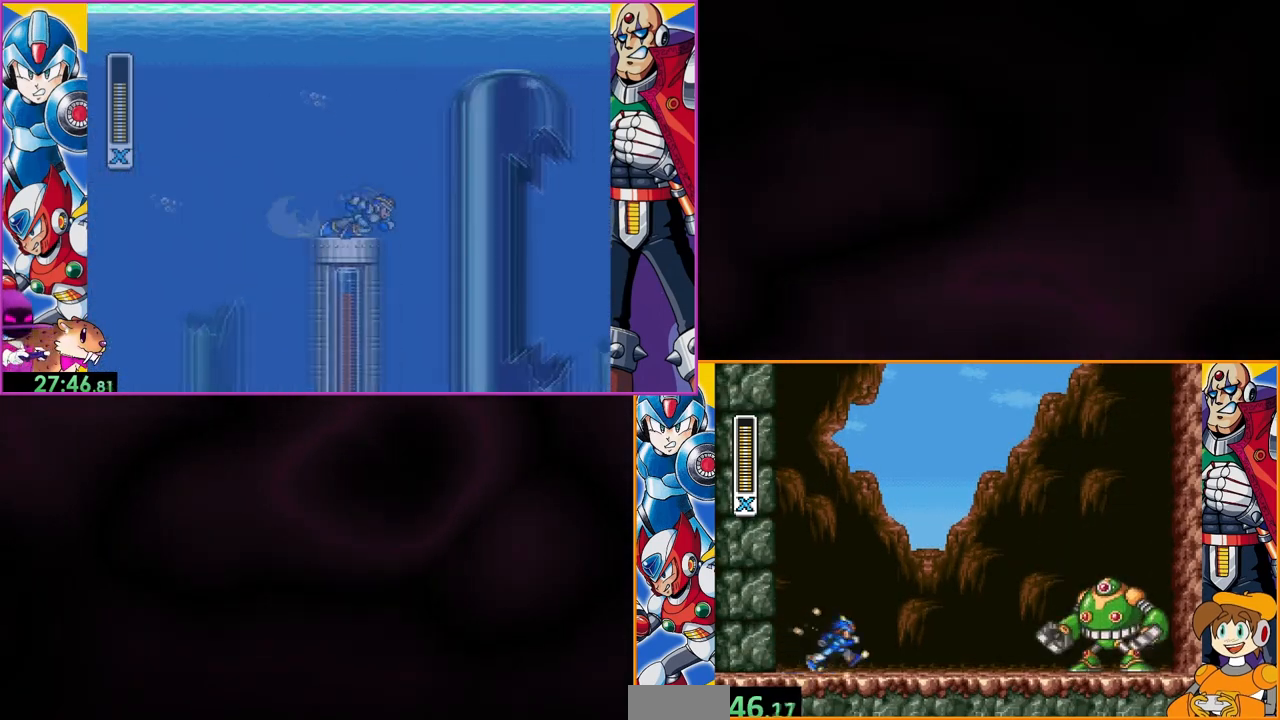
{"buttons": ["Y"], "events": [[100, "B", "down"], [200, "B", "up"], [267, "Y", "up"], [333, "DPAD_RIGHT", "up"], [333, "Y", "down"]]}
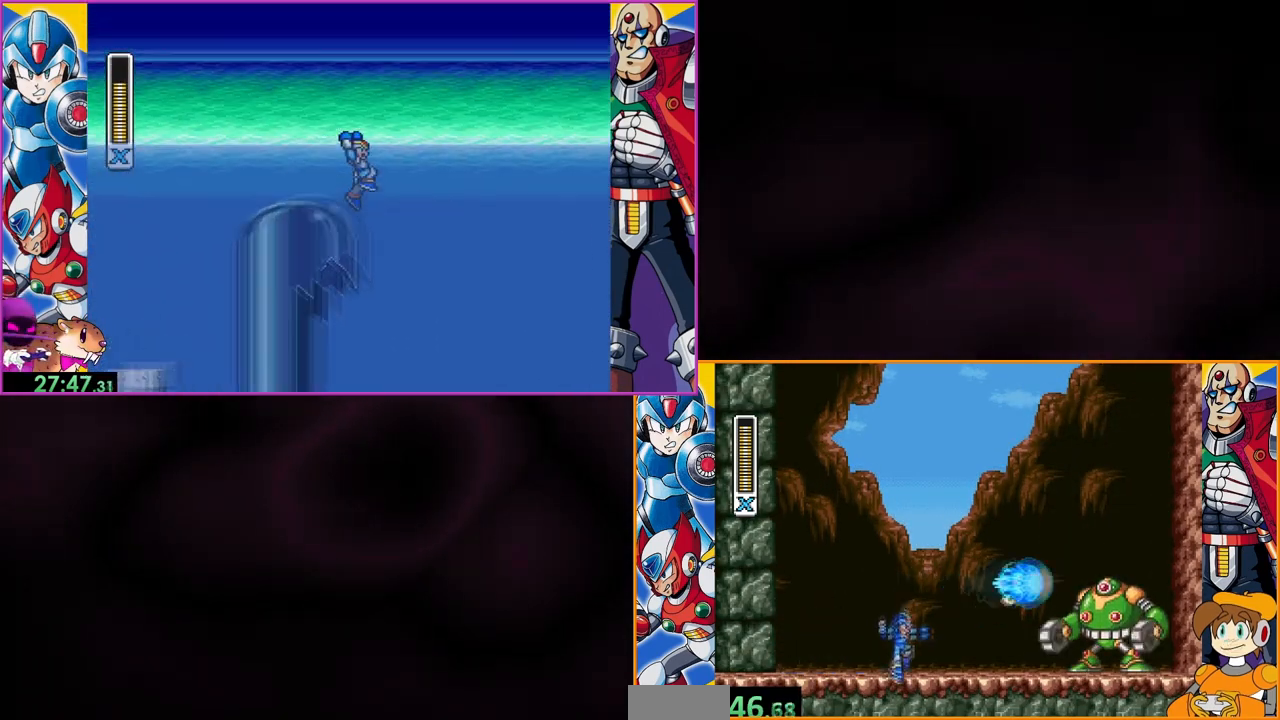
{"buttons": ["Y", "DPAD_LEFT"], "events": [[133, "DPAD_LEFT", "down"]]}
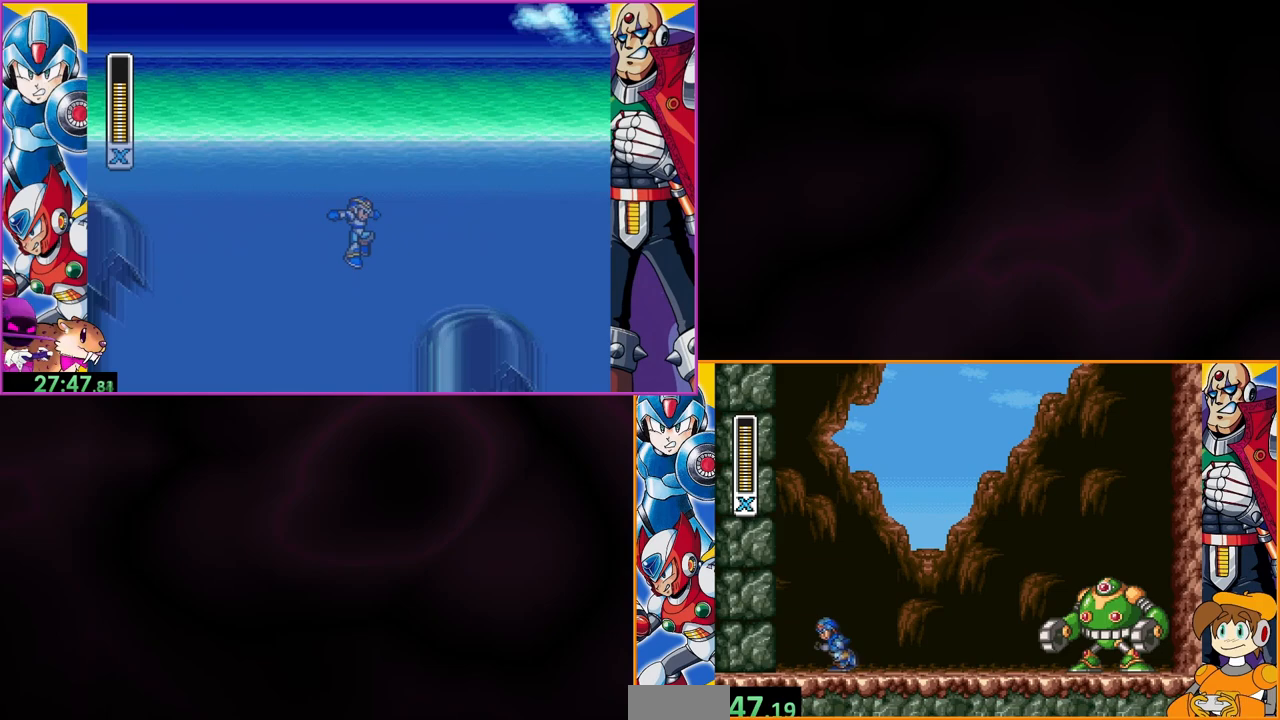
{"buttons": ["Y"], "events": [[67, "DPAD_LEFT", "up"]]}
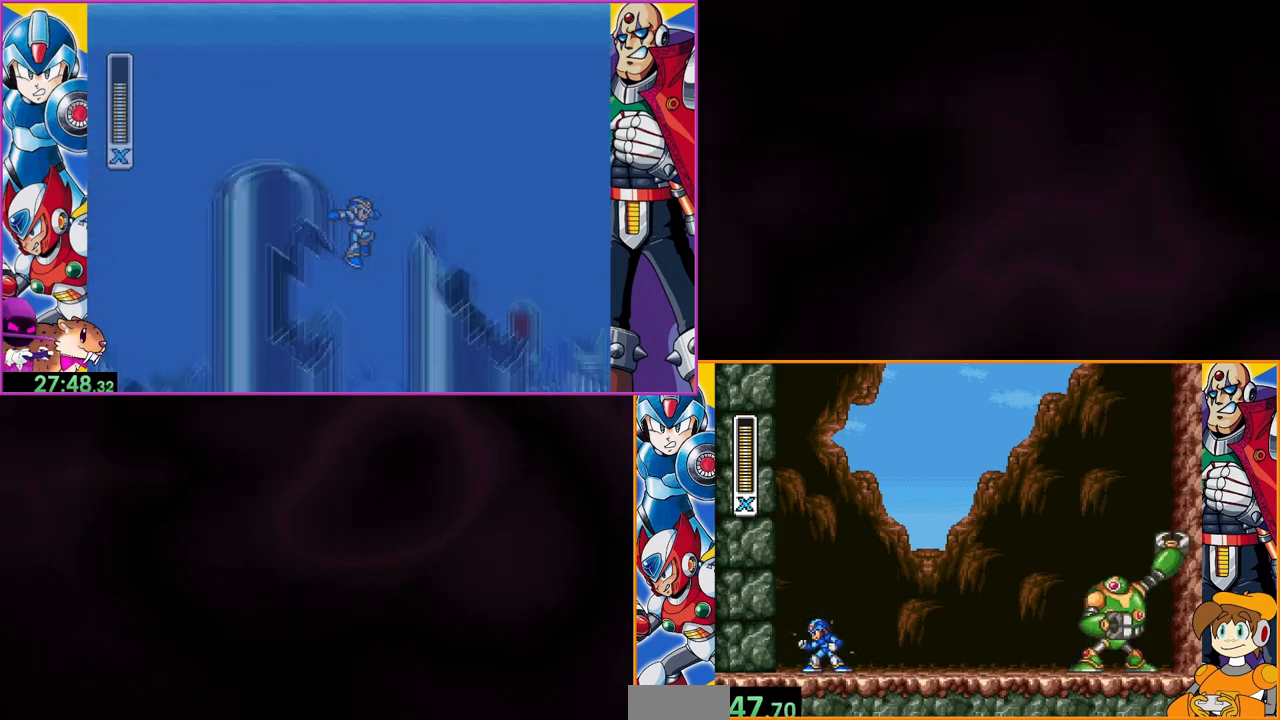
{"buttons": ["B", "Y", "DPAD_LEFT"], "events": [[67, "B", "down"], [67, "DPAD_LEFT", "down"], [400, "B", "up"], [467, "B", "down"]]}
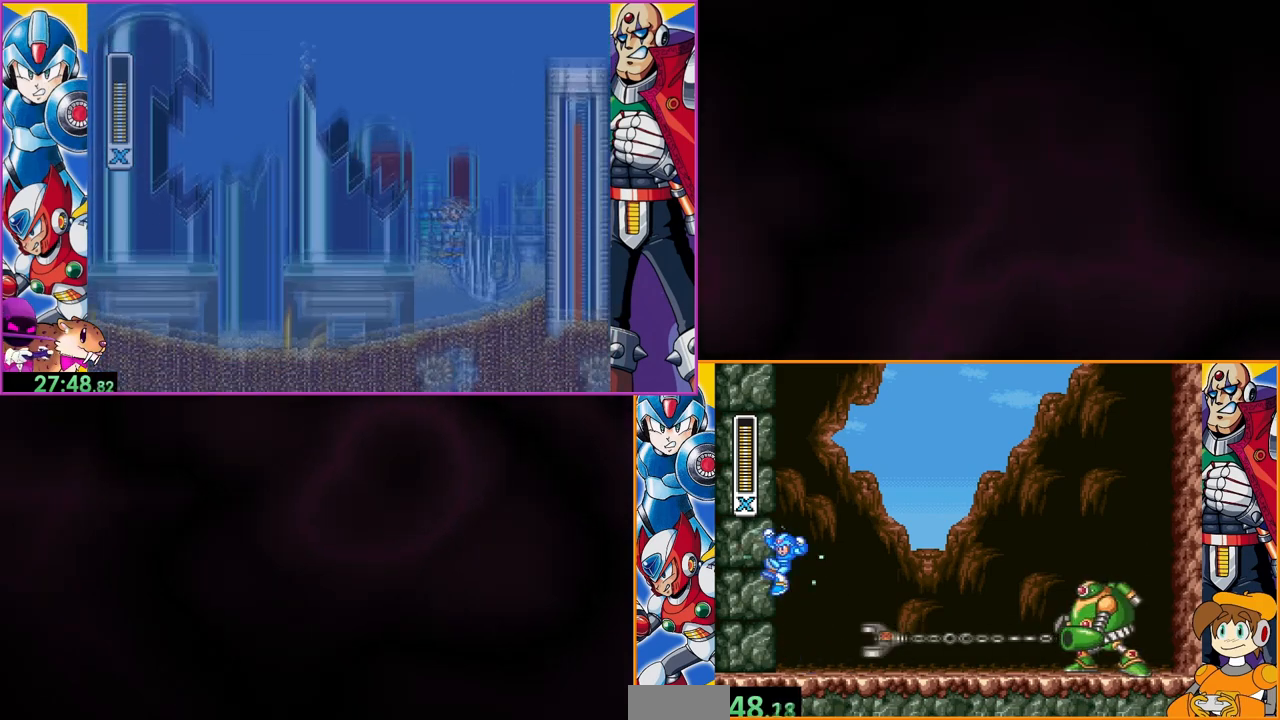
{"buttons": ["Y"], "events": [[67, "DPAD_LEFT", "up"], [300, "B", "up"]]}
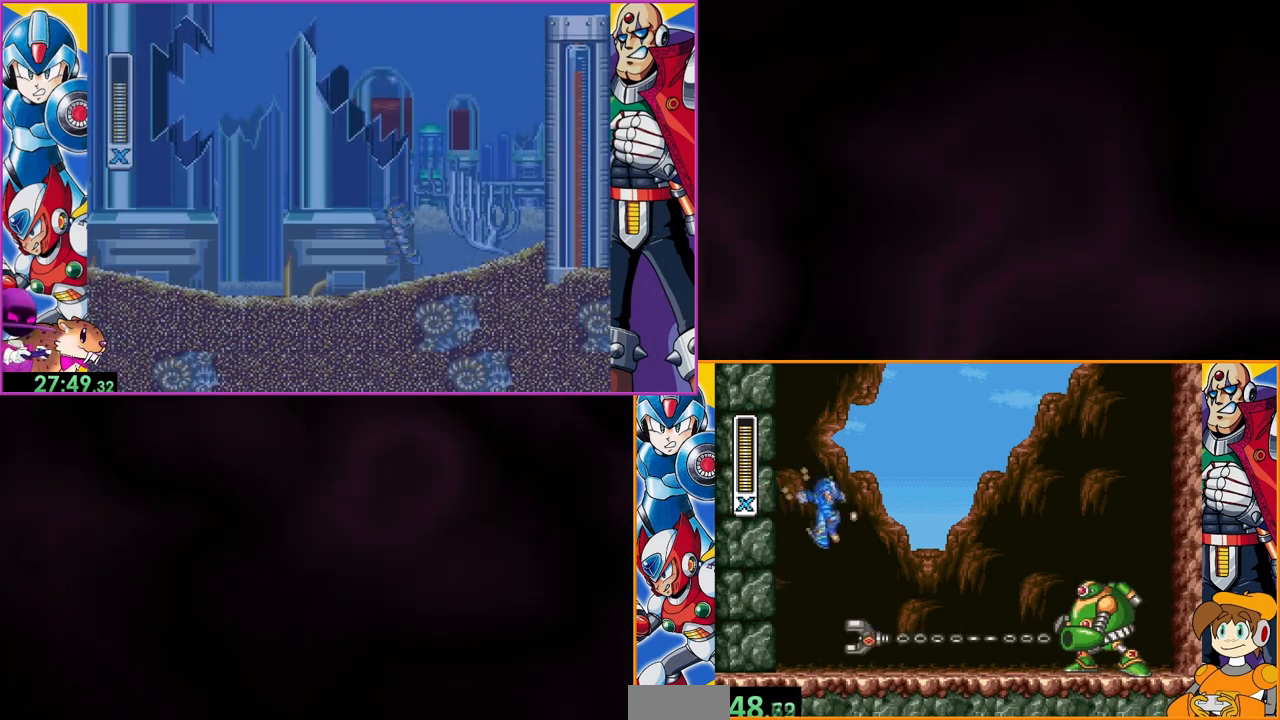
{"buttons": ["Y"], "events": [[100, "Y", "up"], [167, "Y", "down"]]}
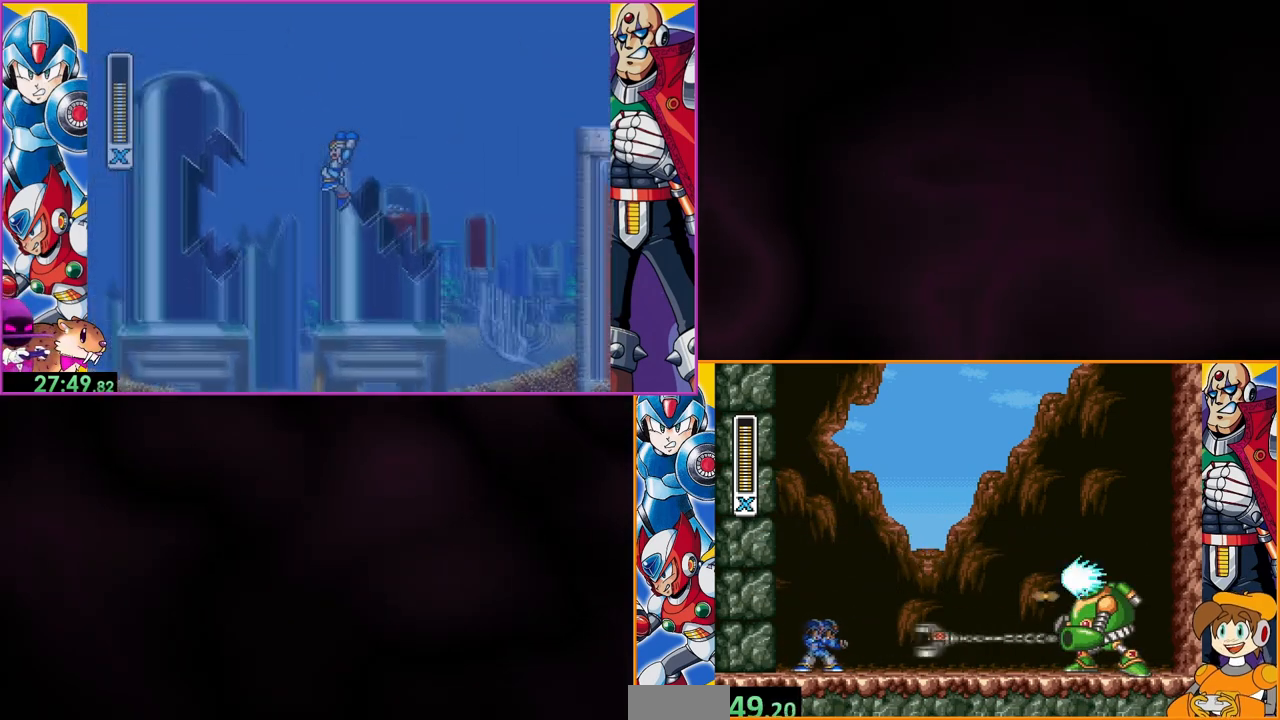
{"buttons": ["Y", "DPAD_RIGHT"], "events": [[300, "DPAD_RIGHT", "down"]]}
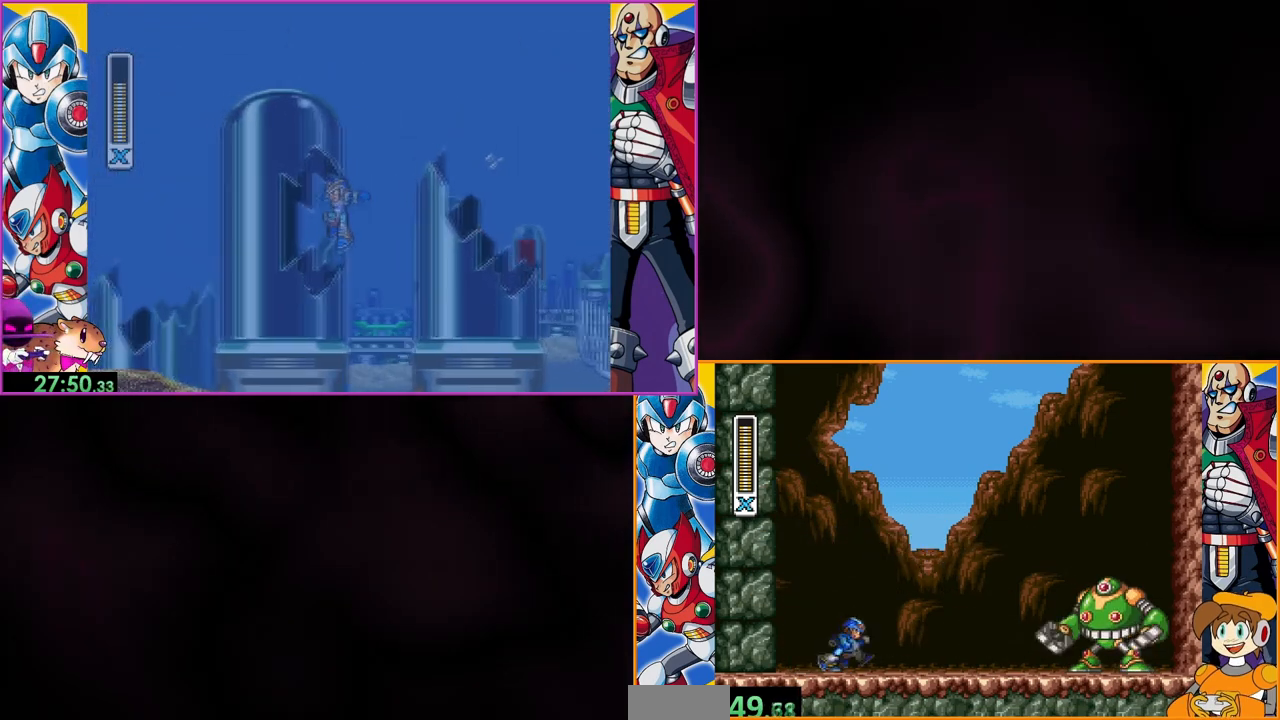
{"buttons": ["Y"], "events": [[333, "DPAD_RIGHT", "up"]]}
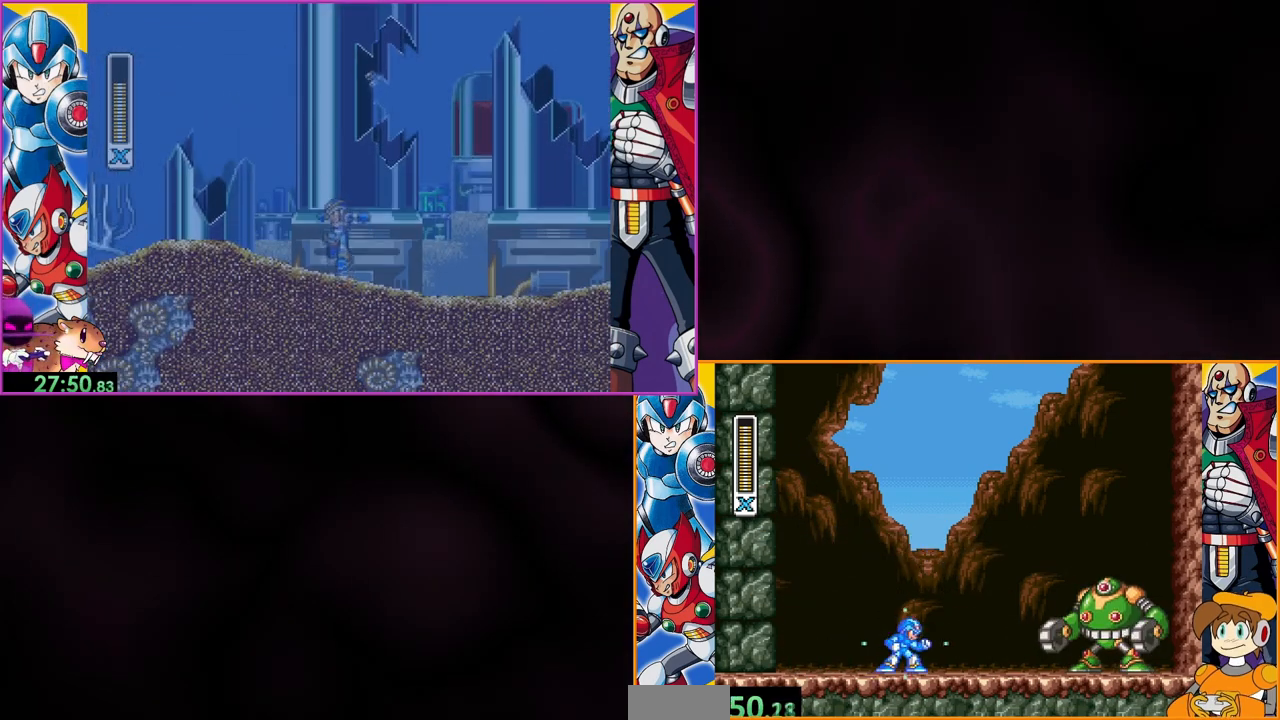
{"buttons": ["Y"], "events": [[133, "B", "down"], [300, "B", "up"], [300, "Y", "up"], [367, "Y", "down"]]}
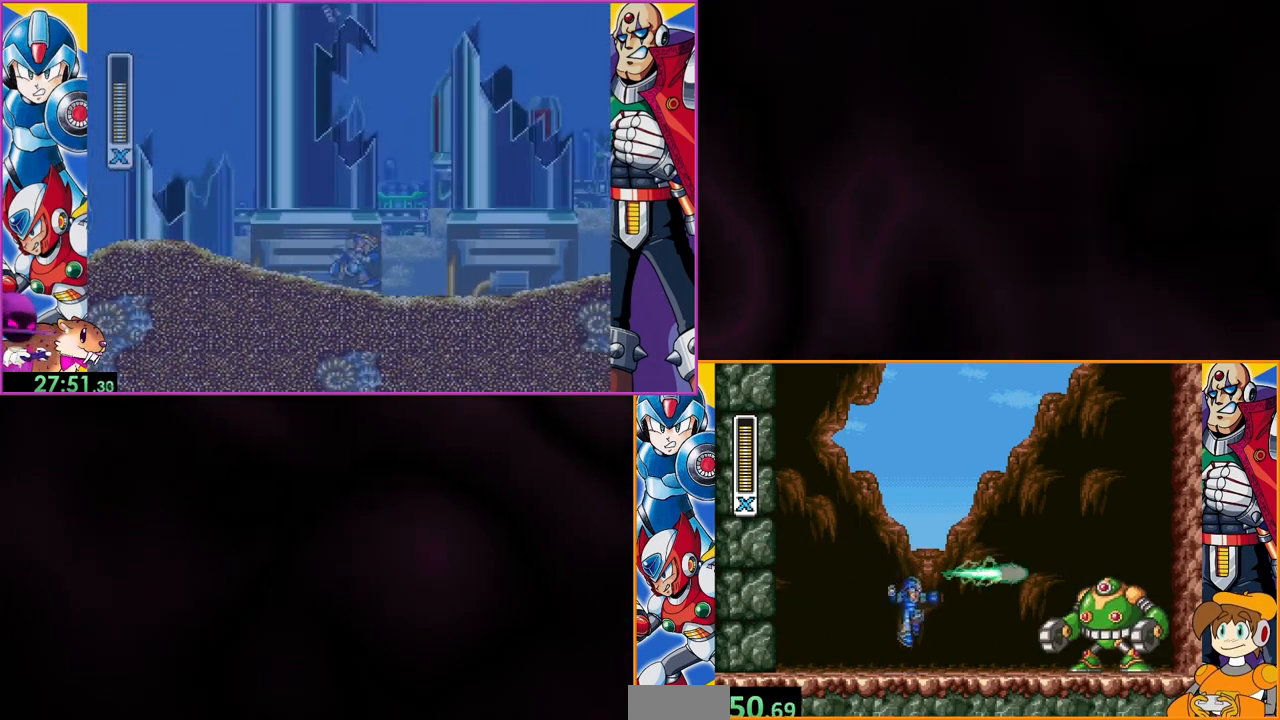
{"buttons": ["Y", "DPAD_LEFT"], "events": [[300, "DPAD_LEFT", "down"]]}
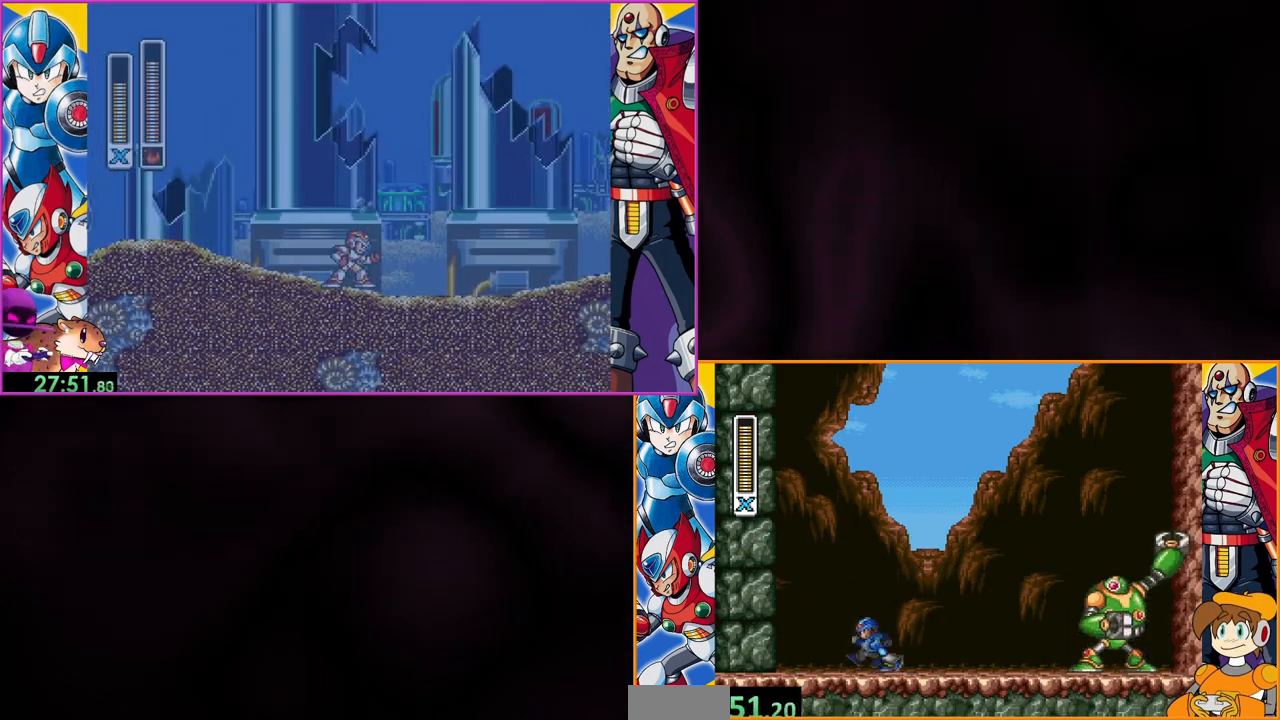
{"buttons": ["Y"], "events": [[333, "DPAD_LEFT", "up"], [400, "DPAD_RIGHT", "down"], [500, "DPAD_RIGHT", "up"]]}
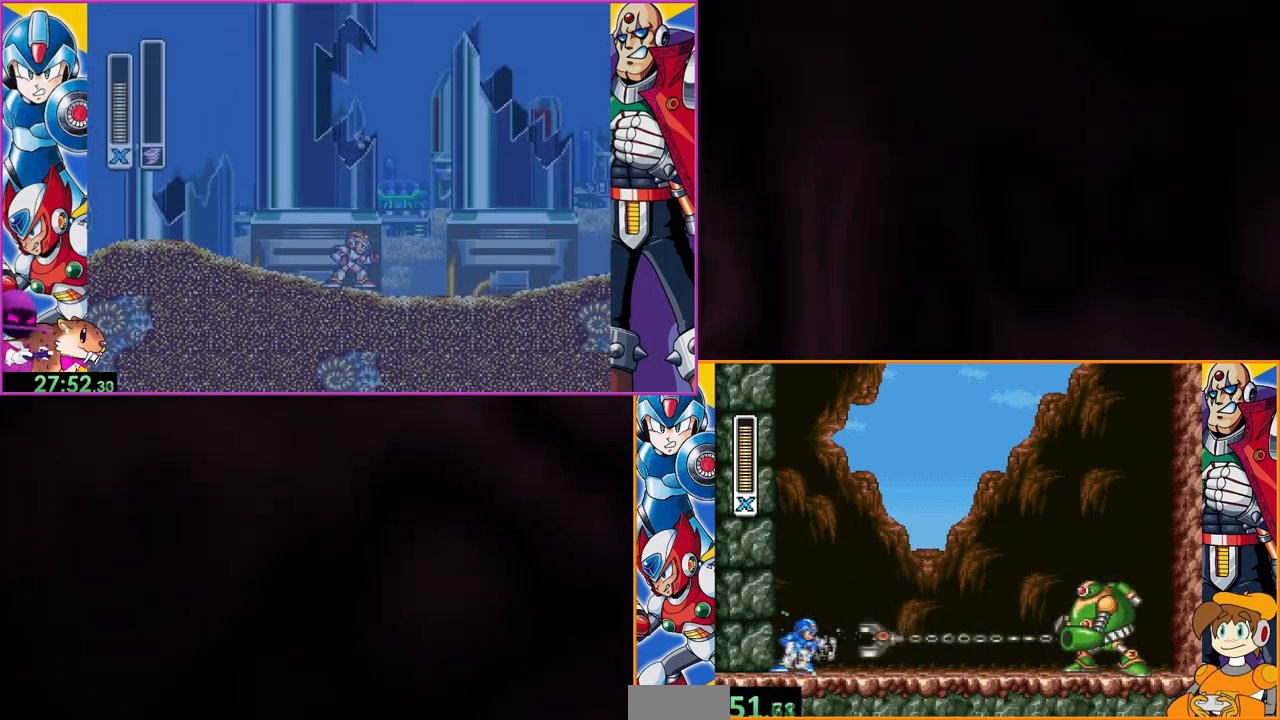
{"buttons": ["Y"], "events": [[200, "B", "down"], [433, "B", "up"], [433, "Y", "up"], [500, "Y", "down"]]}
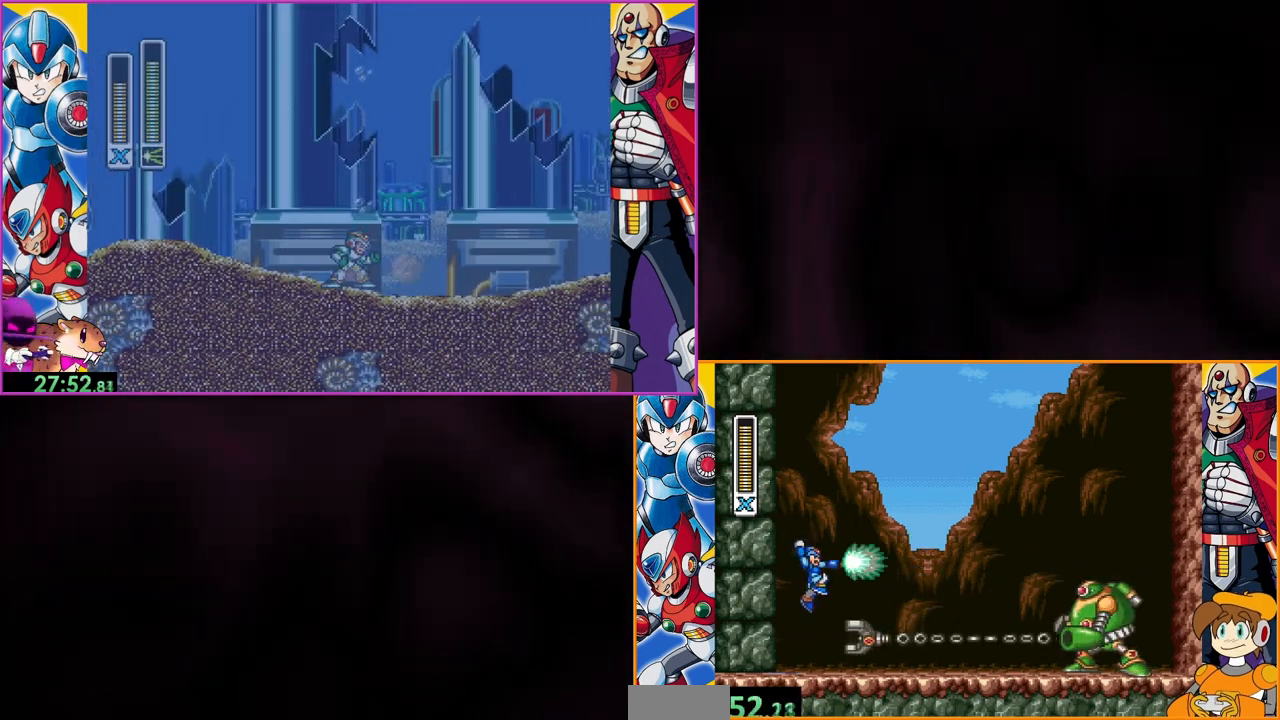
{"buttons": ["Y", "DPAD_RIGHT"], "events": [[333, "DPAD_RIGHT", "down"]]}
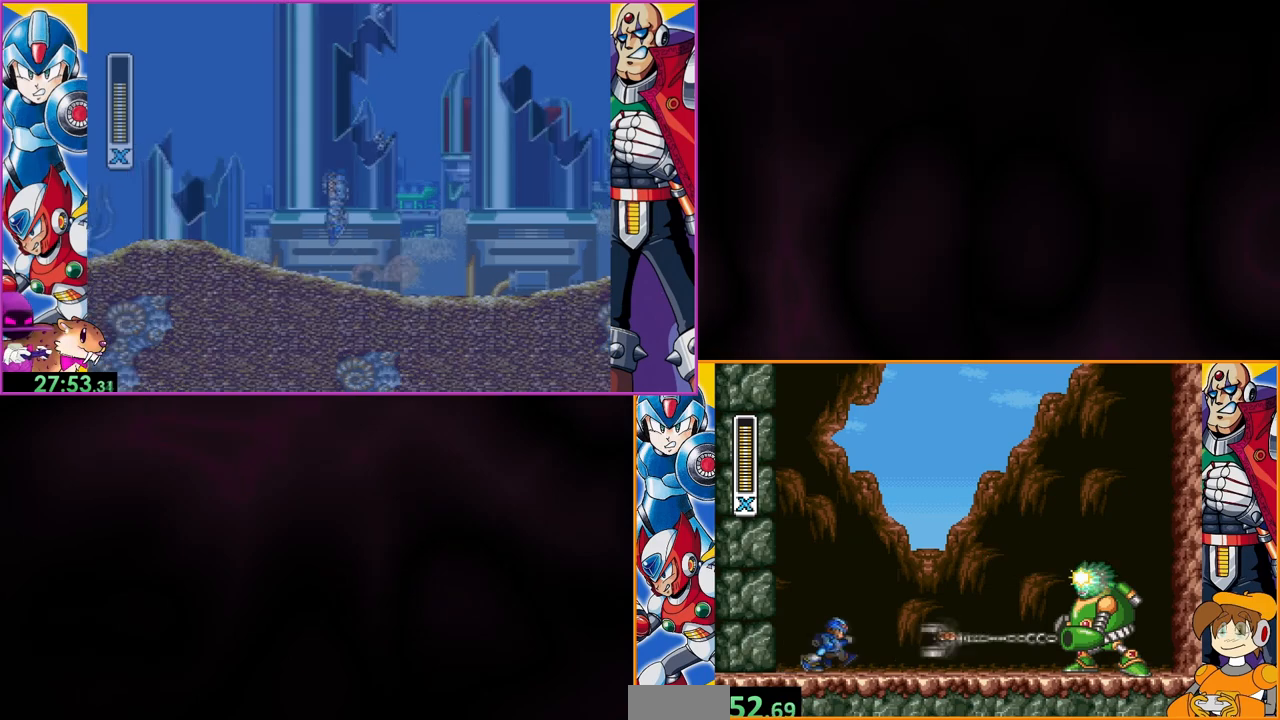
{"buttons": ["Y", "DPAD_RIGHT"], "events": [[100, "DPAD_RIGHT", "up"], [200, "DPAD_RIGHT", "down"]]}
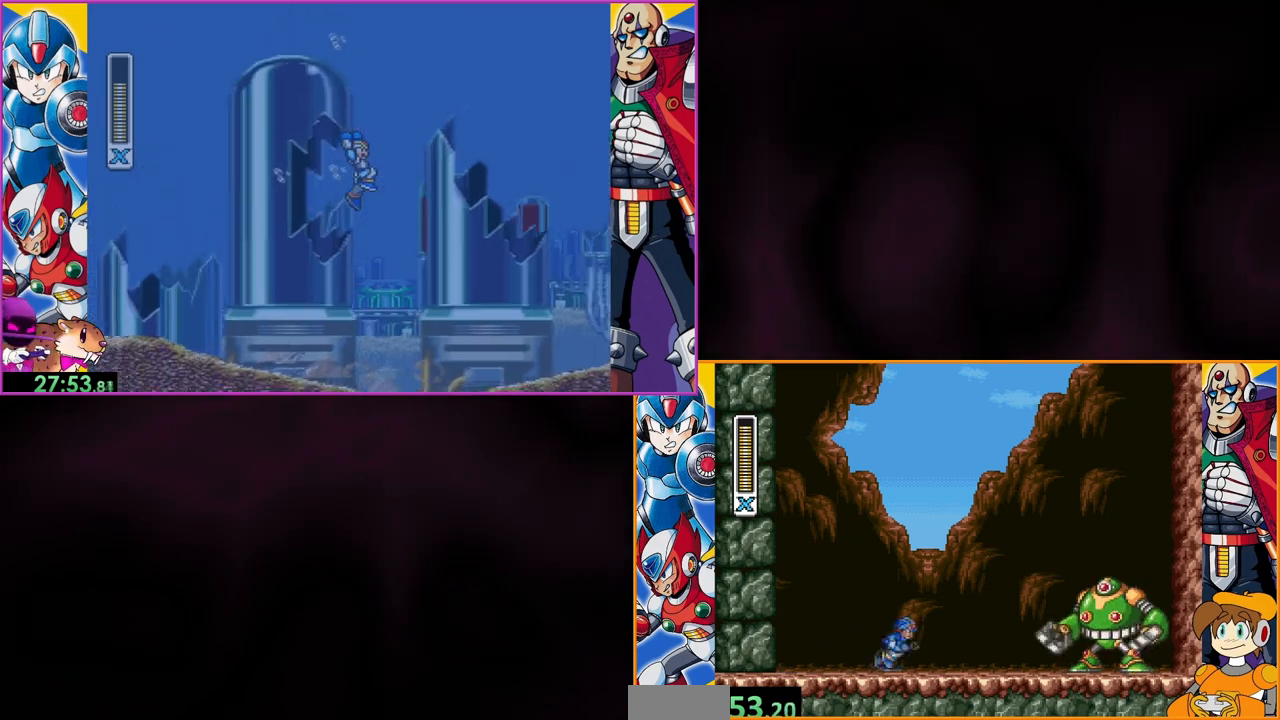
{"buttons": ["B", "Y"], "events": [[233, "DPAD_RIGHT", "up"], [467, "B", "down"]]}